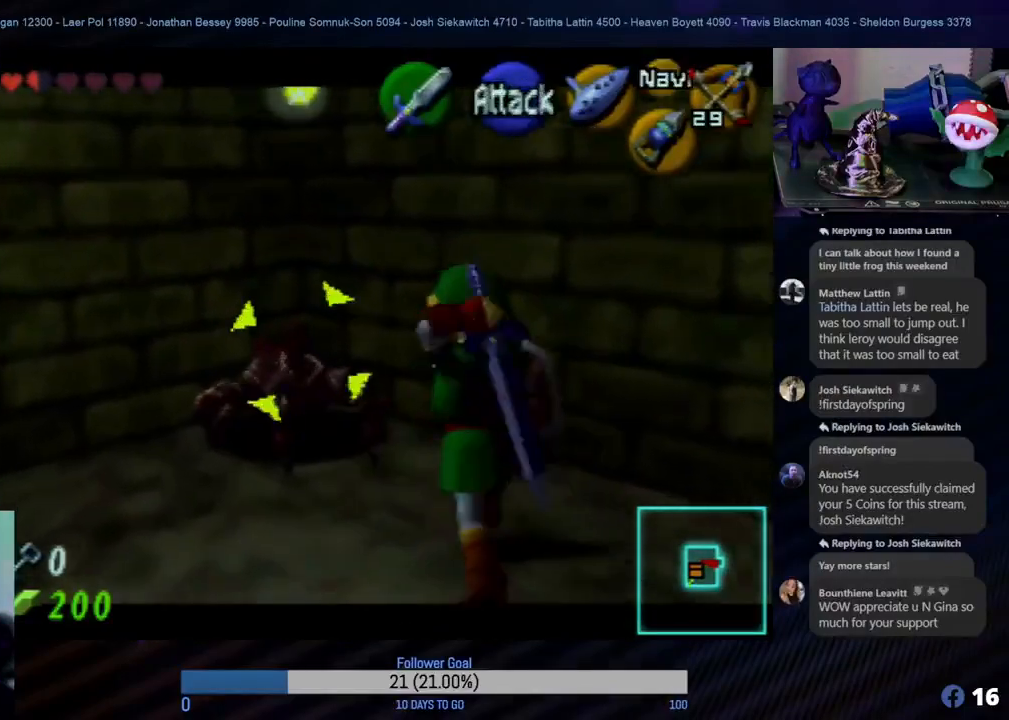
Gameplay with a controller (Nintendo layout); each line is a JSON object with the inputs held at the frame after it. "events" lists button and stick changes between this image and that frame as [ms after this image, input, new state], when the widget could be followed in between. Not read: L1 L3 R3.
{"buttons": ["Z"], "left_stick": "center", "events": []}
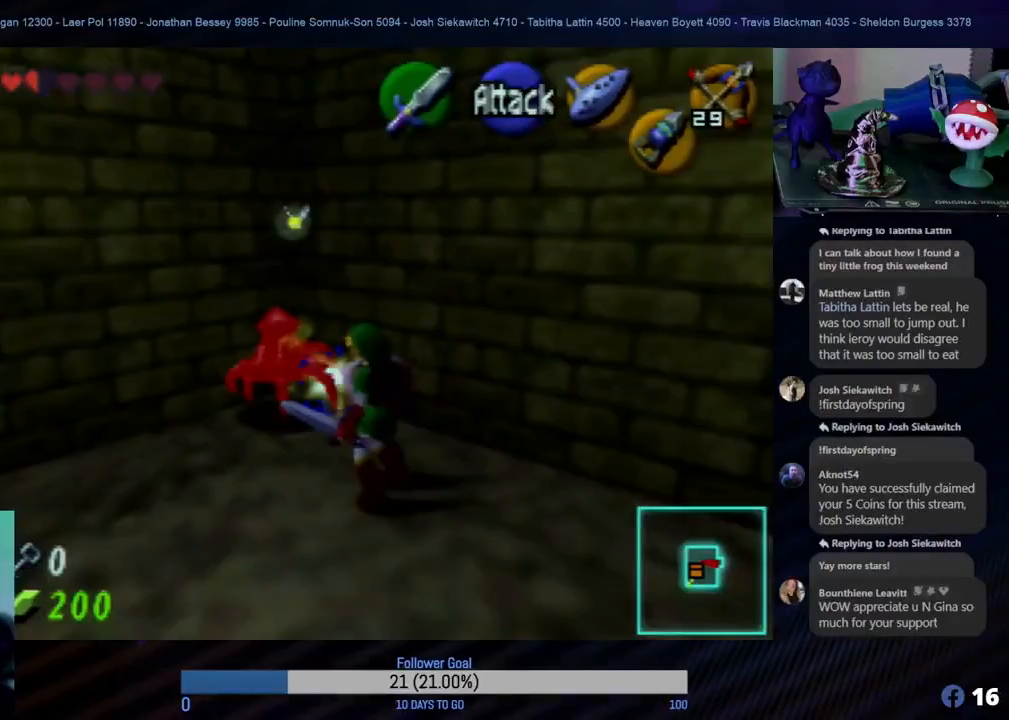
{"buttons": ["Z"], "left_stick": "center", "events": []}
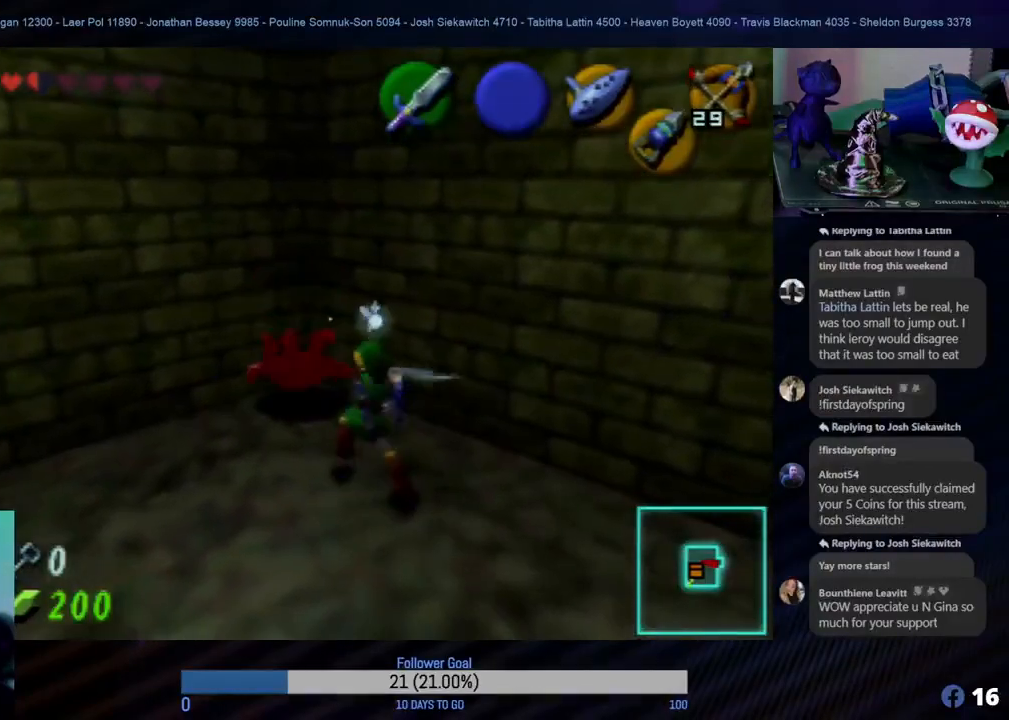
{"buttons": ["Z"], "left_stick": "center", "events": []}
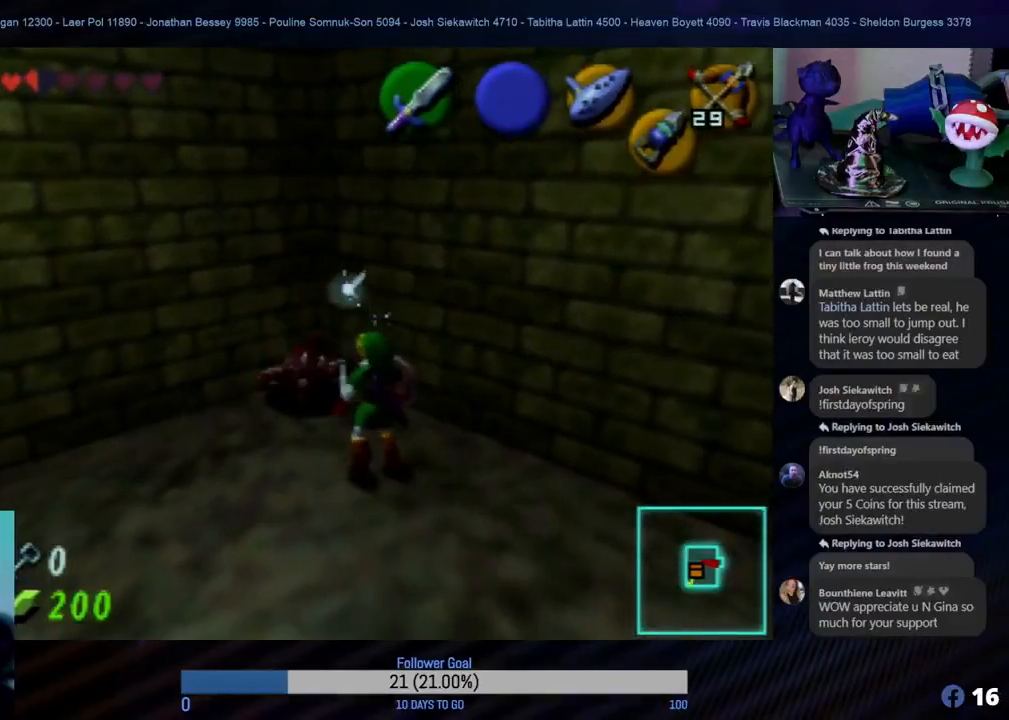
{"buttons": ["Z"], "left_stick": "center", "events": []}
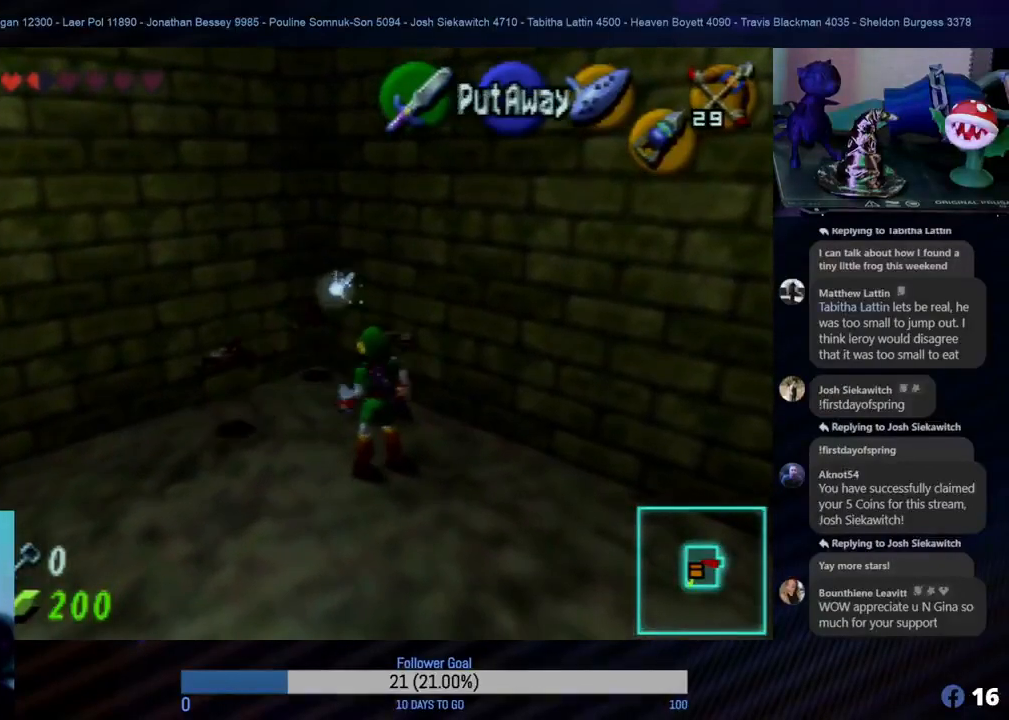
{"buttons": ["Z"], "left_stick": "center", "events": []}
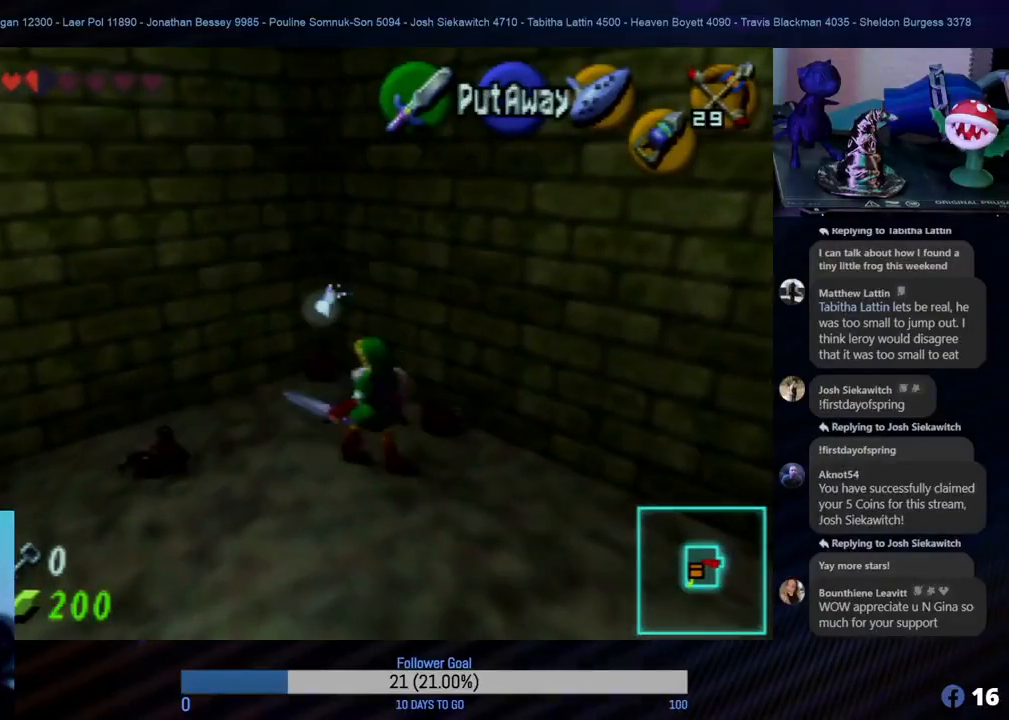
{"buttons": ["Z"], "left_stick": "down", "events": [[17, "left_stick", "down-left"], [200, "left_stick", "down"]]}
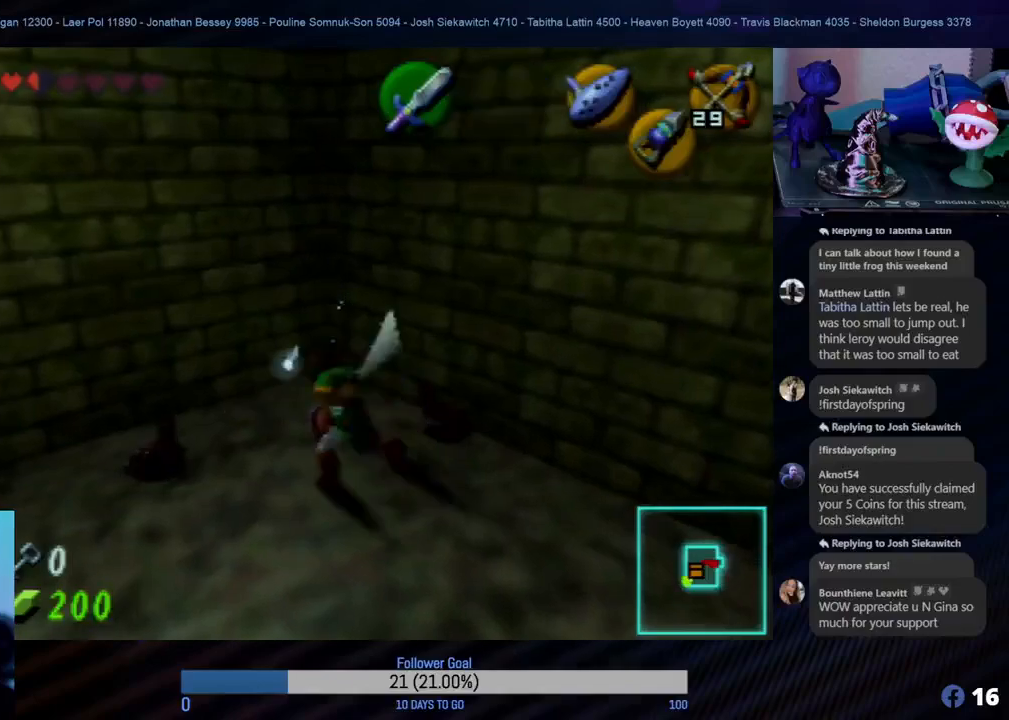
{"buttons": ["Z"], "left_stick": "down", "events": []}
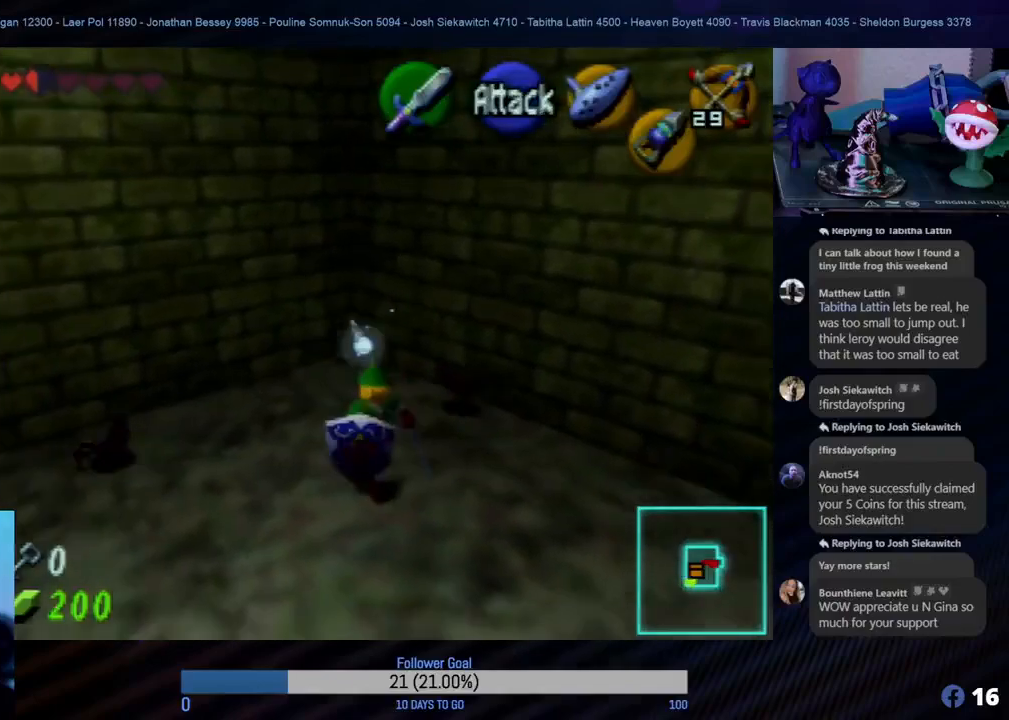
{"buttons": ["Z"], "left_stick": "right", "events": [[233, "left_stick", "down-right"], [500, "left_stick", "right"]]}
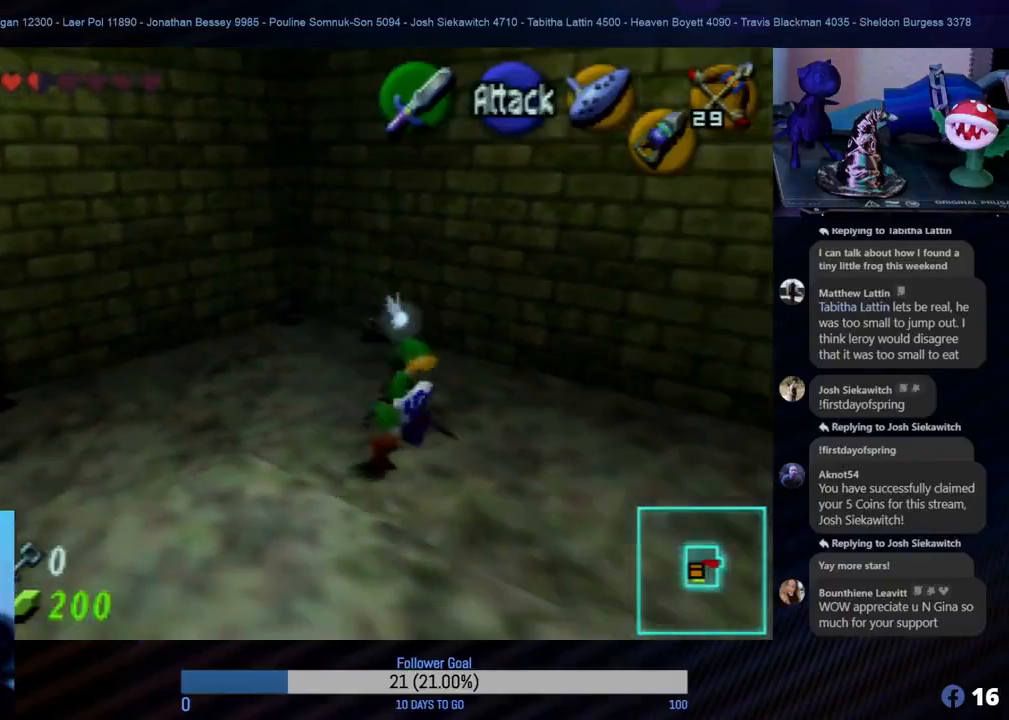
{"buttons": [], "left_stick": "up-left", "events": [[217, "Z", "up"], [250, "left_stick", "up"], [367, "left_stick", "up-left"]]}
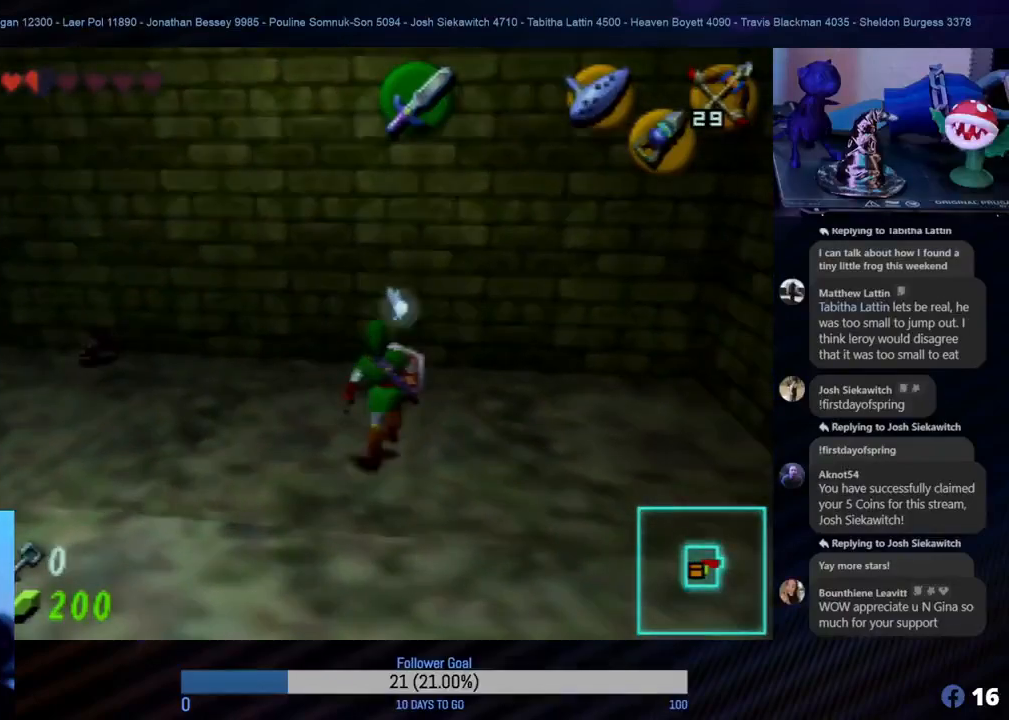
{"buttons": ["Z"], "left_stick": "left", "events": [[283, "Z", "down"], [317, "left_stick", "left"]]}
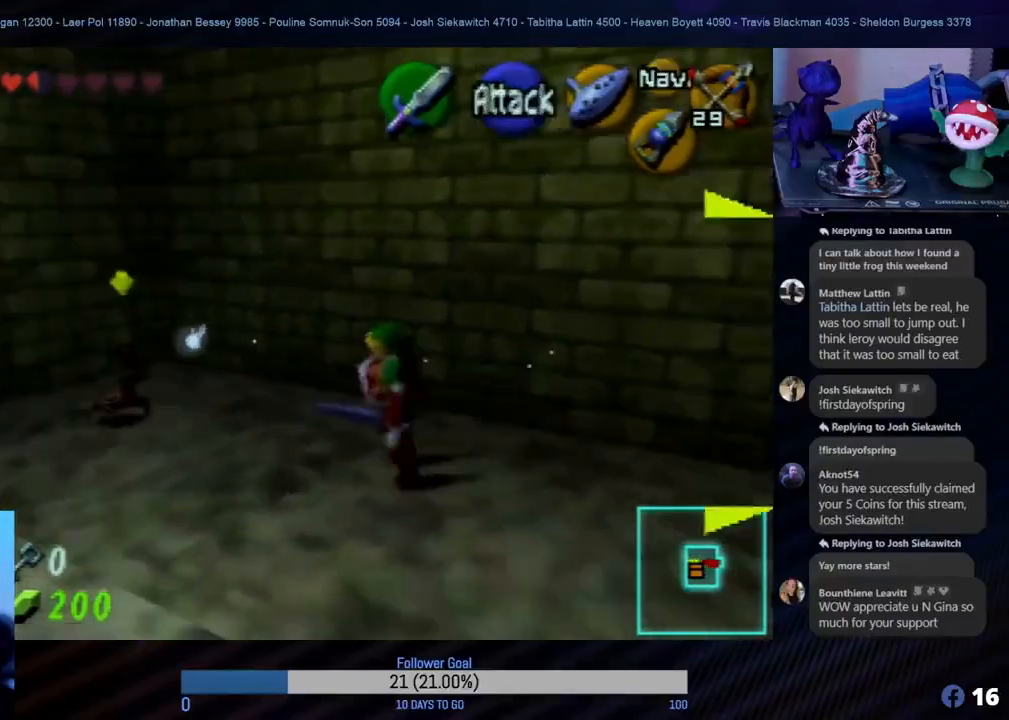
{"buttons": ["Z"], "left_stick": "center", "events": [[400, "left_stick", "center"], [417, "Z", "up"], [450, "Z", "down"]]}
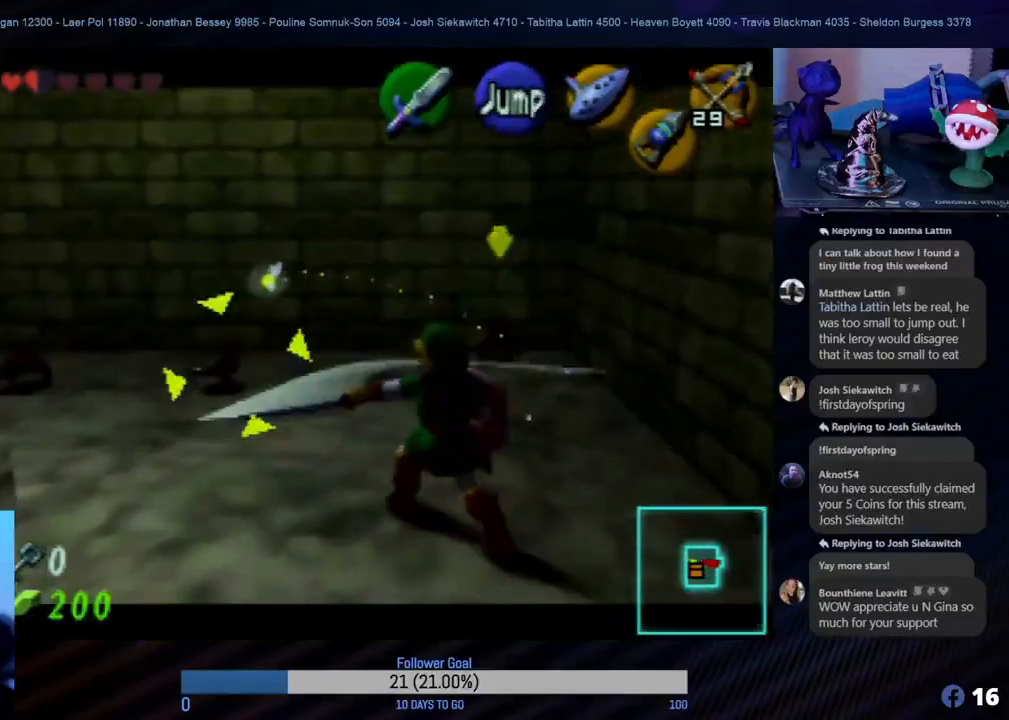
{"buttons": ["Z"], "left_stick": "down", "events": [[183, "left_stick", "left"], [433, "left_stick", "down"]]}
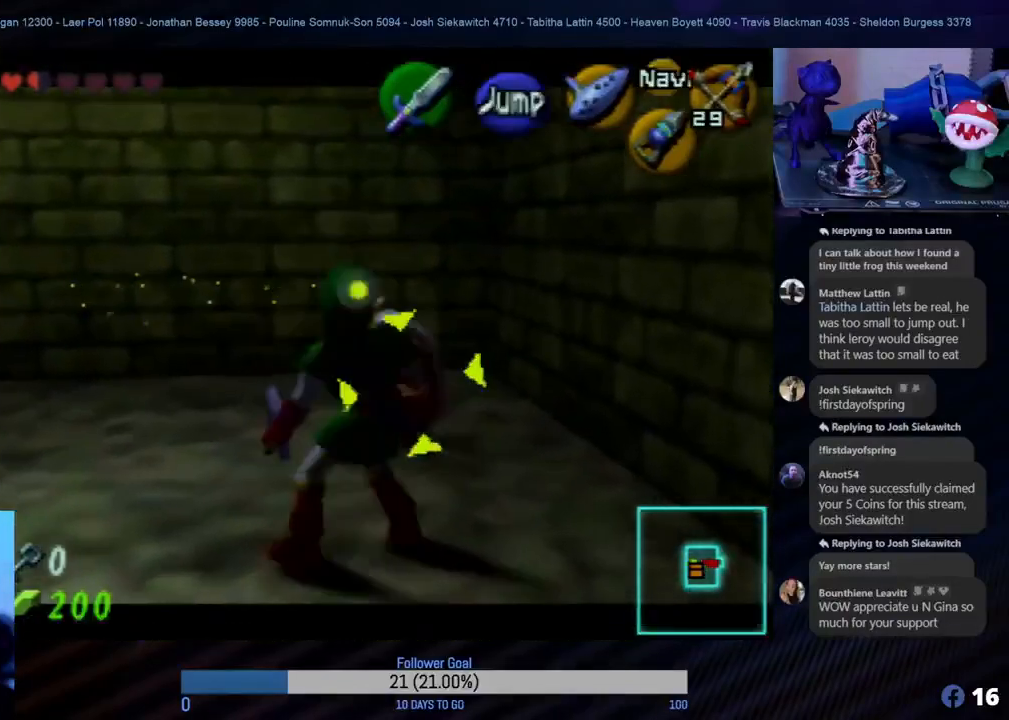
{"buttons": ["Z"], "left_stick": "down", "events": []}
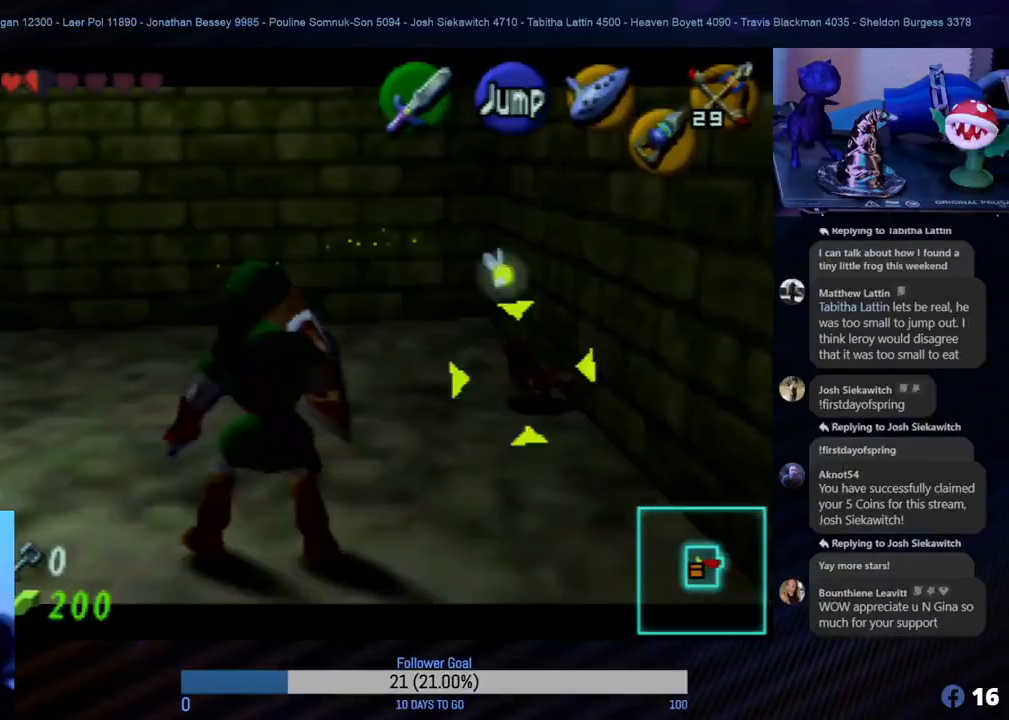
{"buttons": ["B", "Z"], "left_stick": "down"}
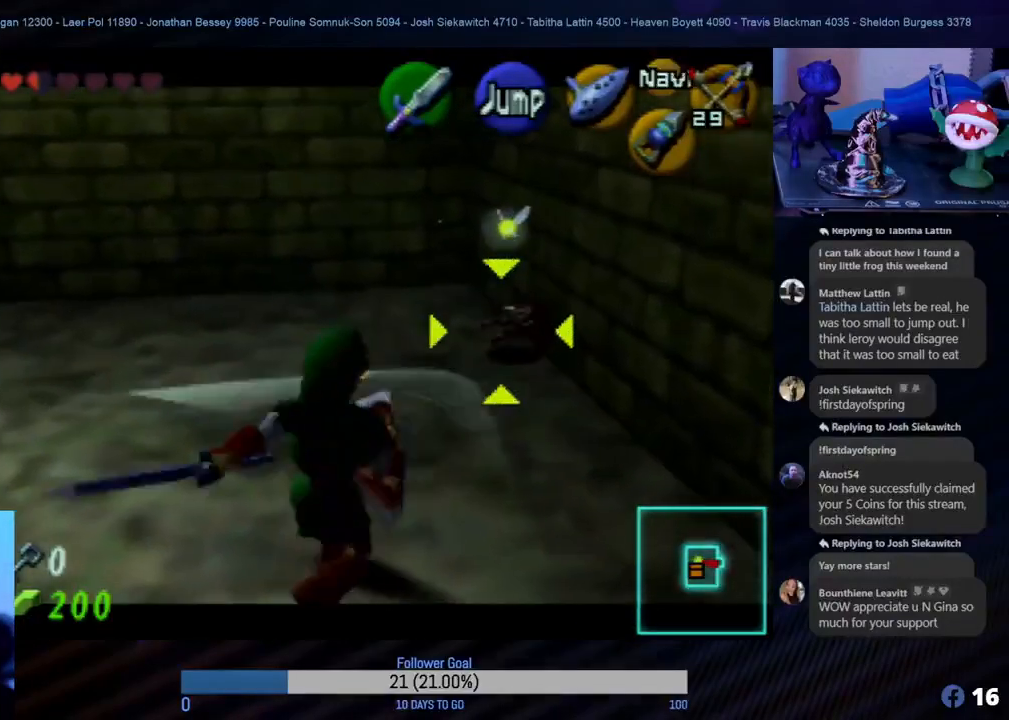
{"buttons": ["B", "Z"], "left_stick": "down", "events": []}
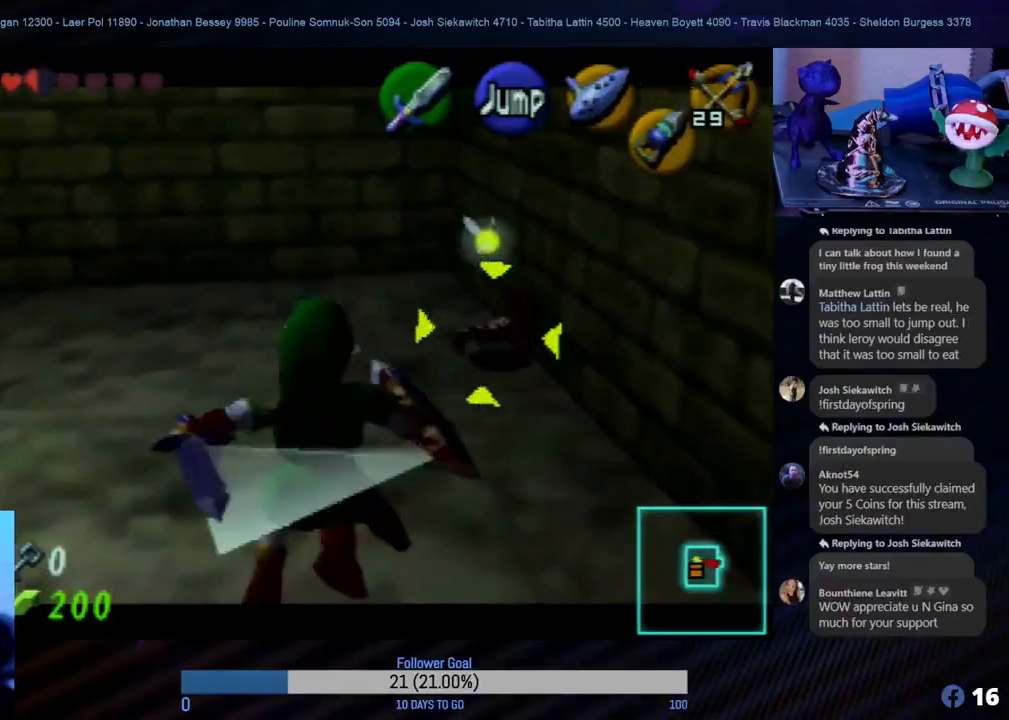
{"buttons": ["B", "Z"], "left_stick": "center", "events": [[500, "left_stick", "center"]]}
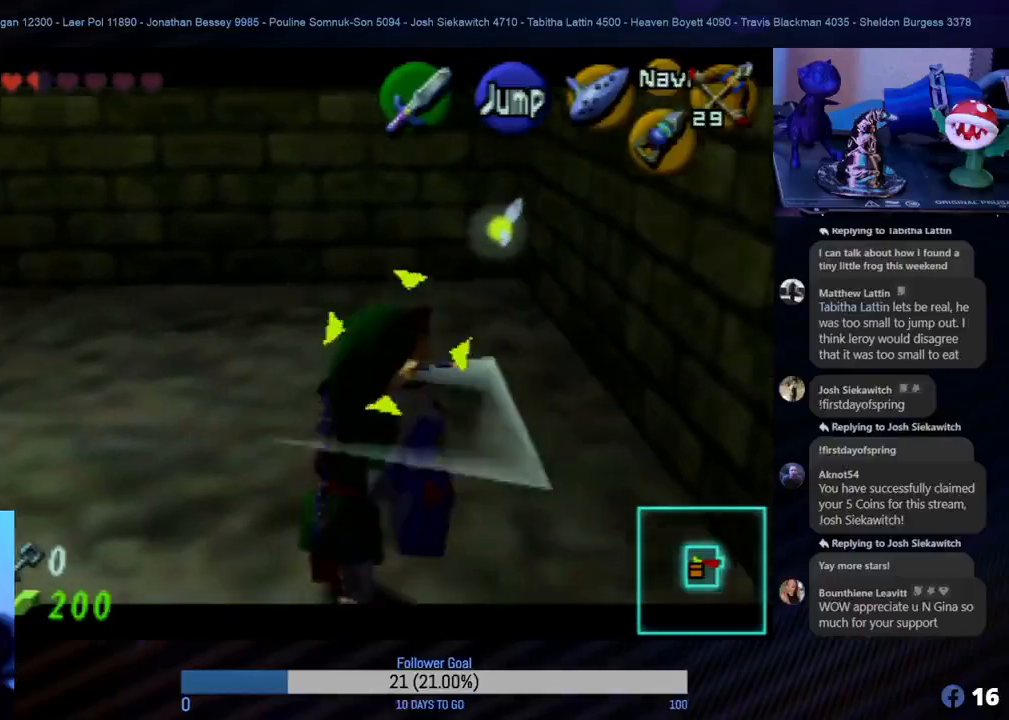
{"buttons": ["Z"], "left_stick": "left"}
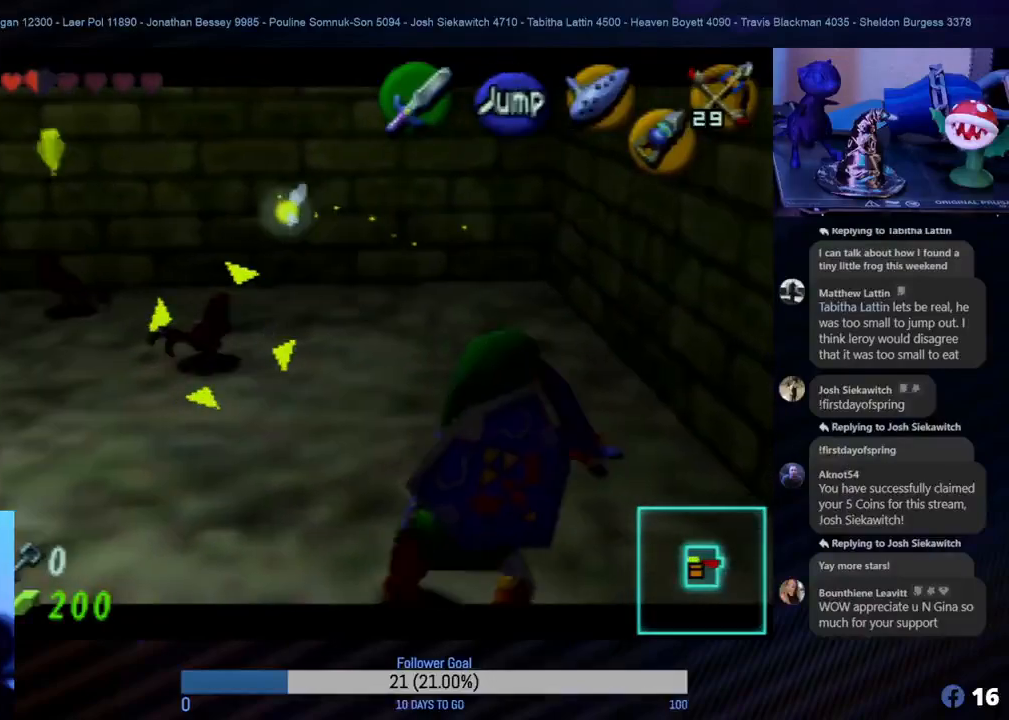
{"buttons": ["Z"], "left_stick": "left", "events": []}
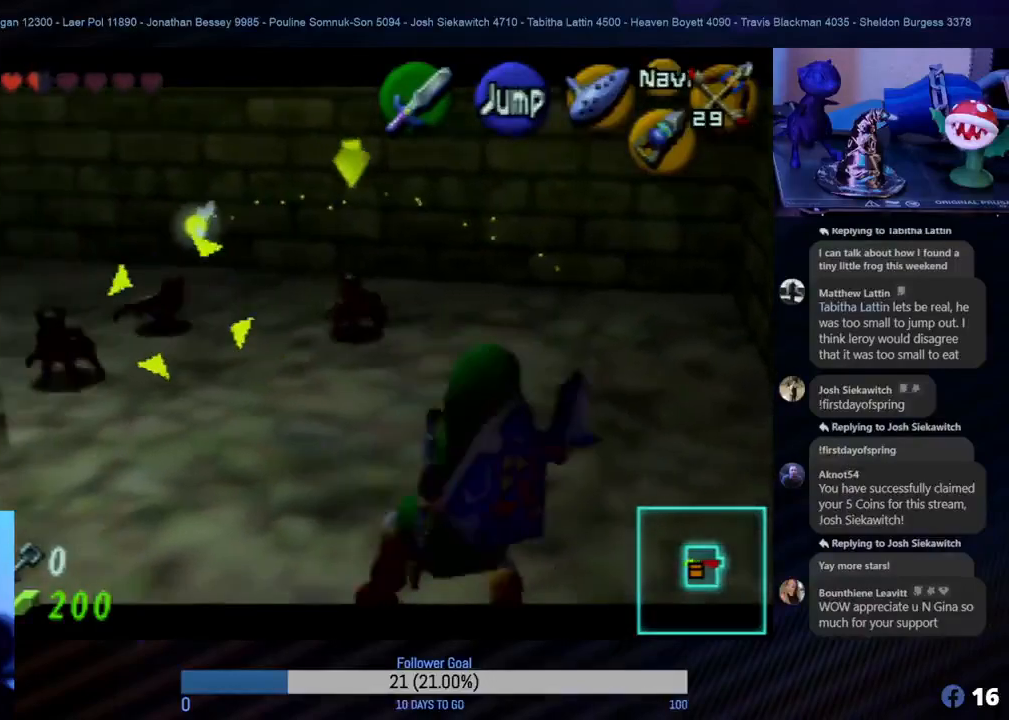
{"buttons": ["Z"], "left_stick": "left", "events": [[100, "Z", "up"], [100, "left_stick", "up-left"], [200, "left_stick", "up"], [350, "Z", "down"], [450, "left_stick", "left"]]}
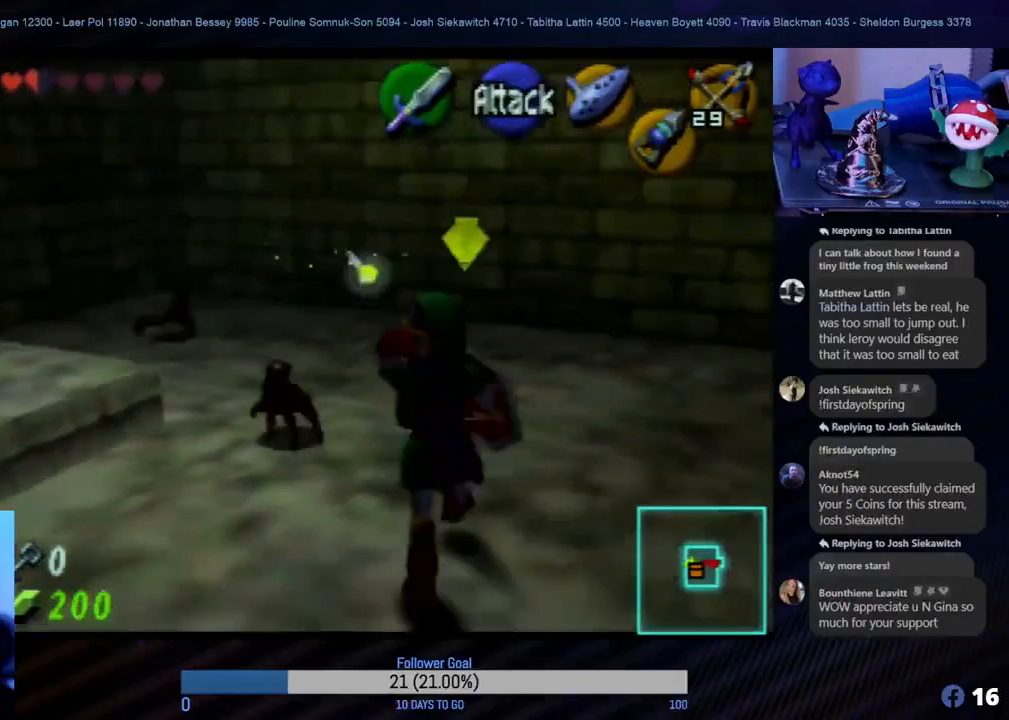
{"buttons": ["Z"], "left_stick": "up", "events": [[217, "left_stick", "up-left"], [483, "left_stick", "up"]]}
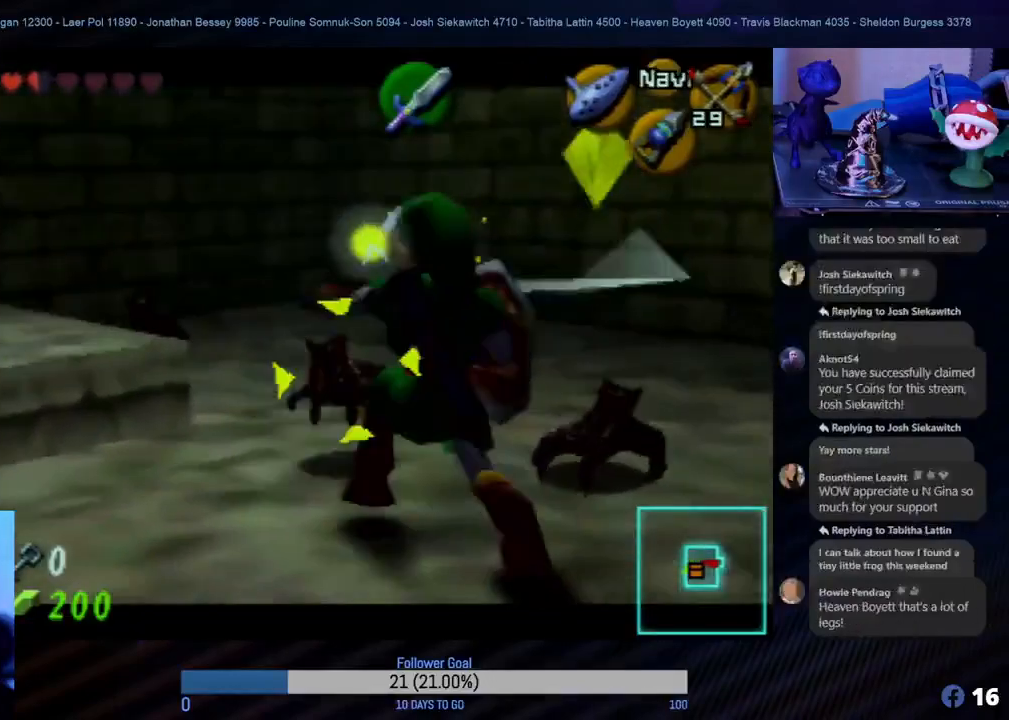
{"buttons": ["B", "Z"], "left_stick": "center"}
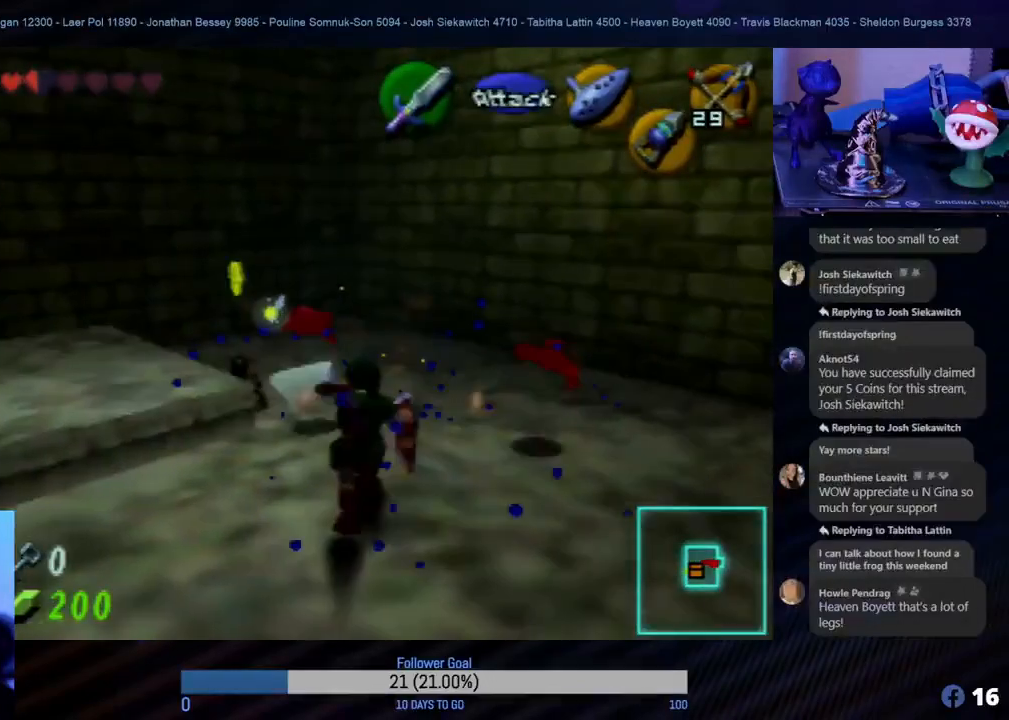
{"buttons": [], "left_stick": "down"}
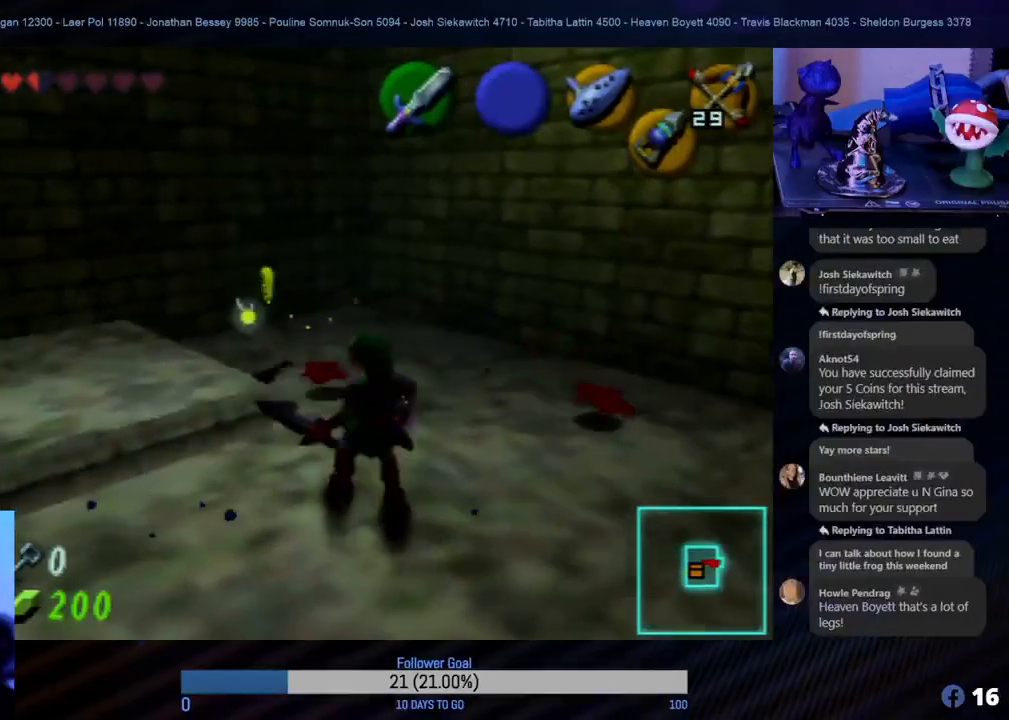
{"buttons": [], "left_stick": "down", "events": []}
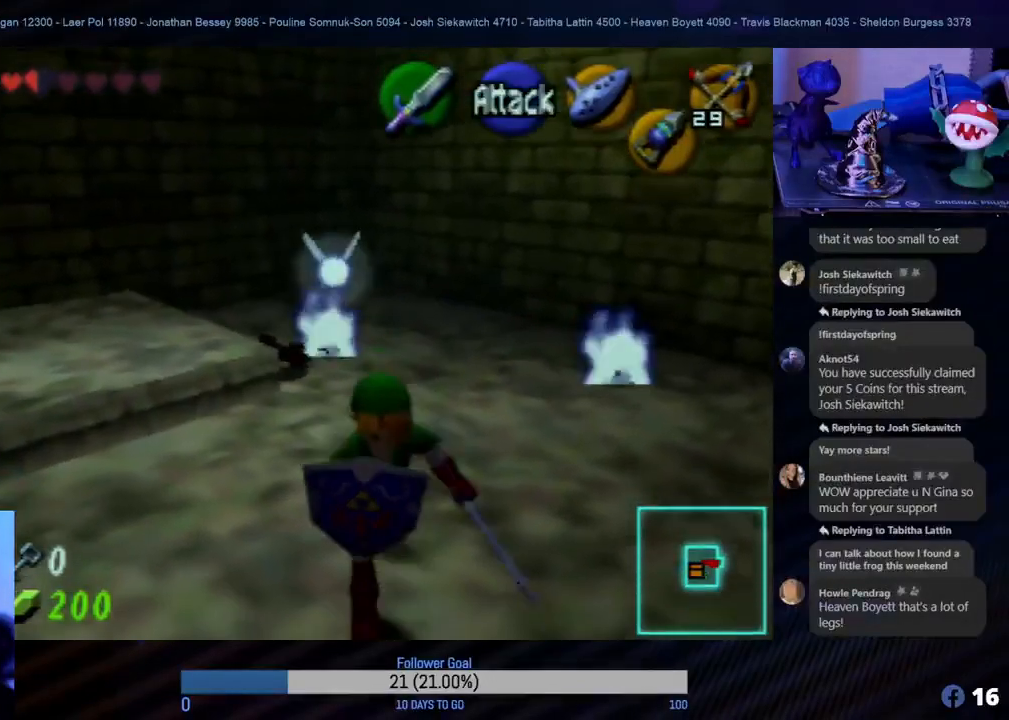
{"buttons": [], "left_stick": "up", "events": [[283, "left_stick", "up"]]}
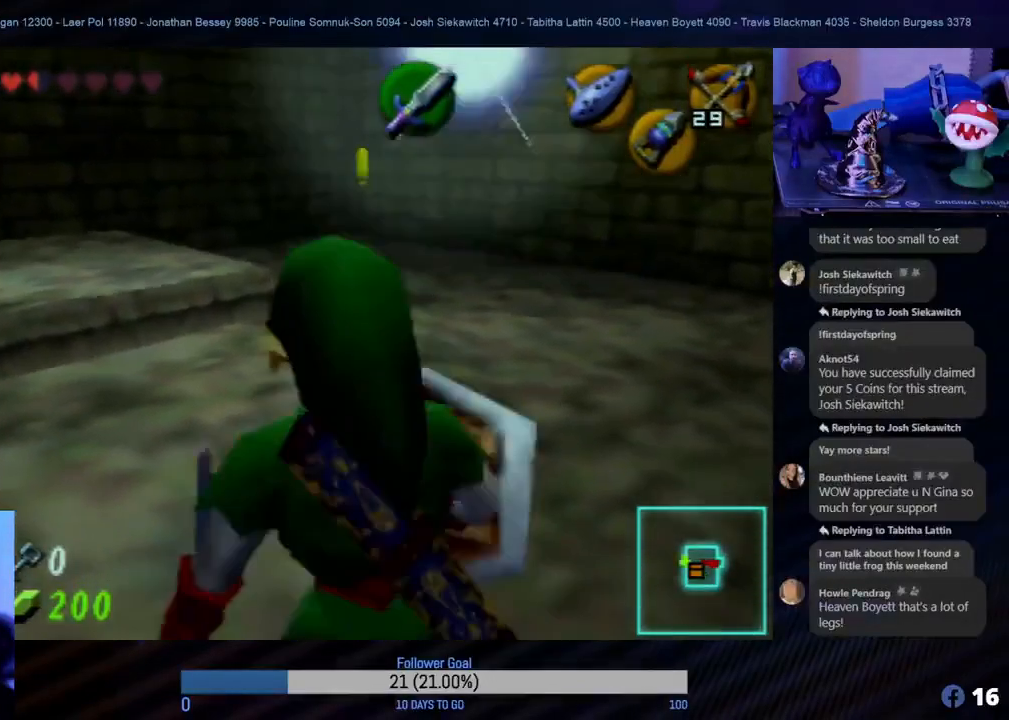
{"buttons": [], "left_stick": "up", "events": []}
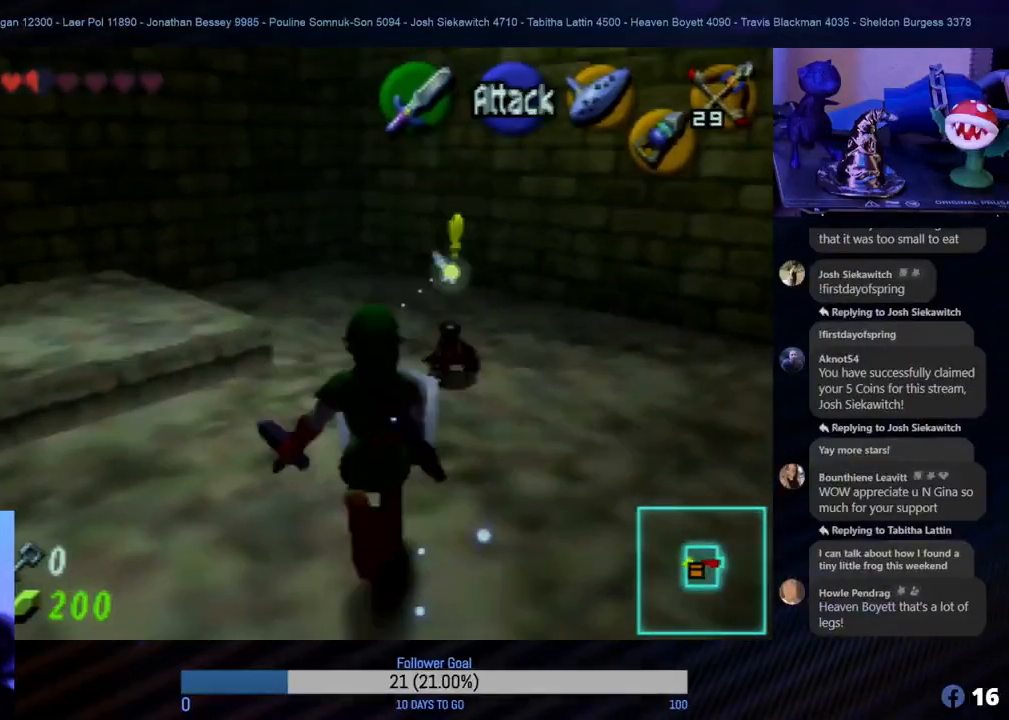
{"buttons": ["Z"], "left_stick": "center", "events": [[50, "left_stick", "up-right"], [167, "Z", "down"], [283, "left_stick", "center"]]}
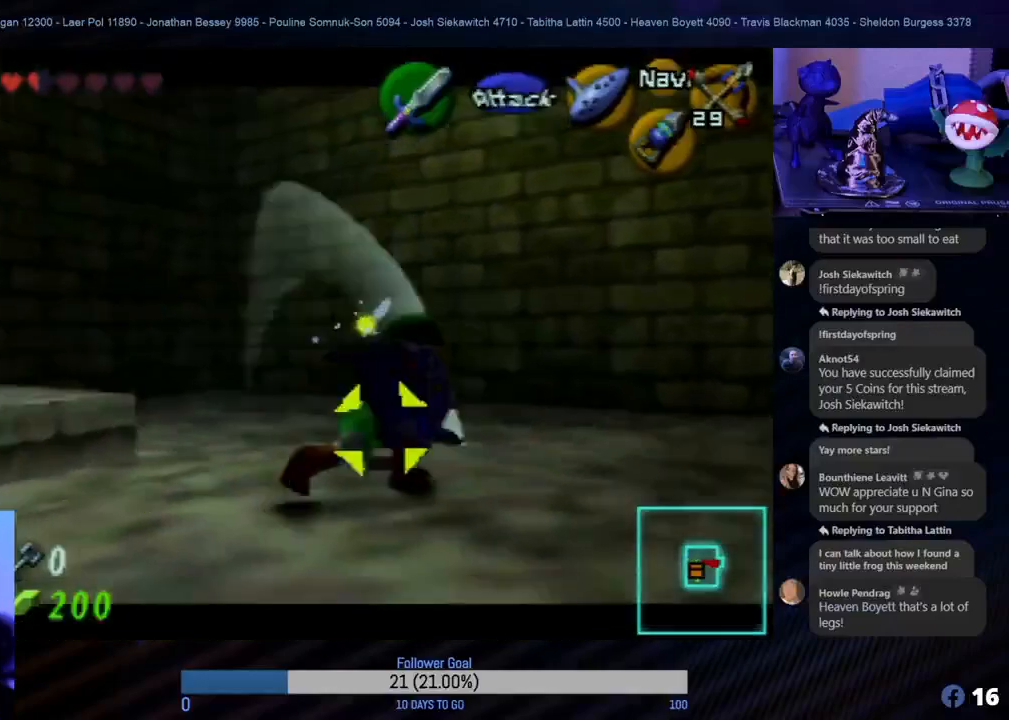
{"buttons": ["Z"], "left_stick": "center", "events": []}
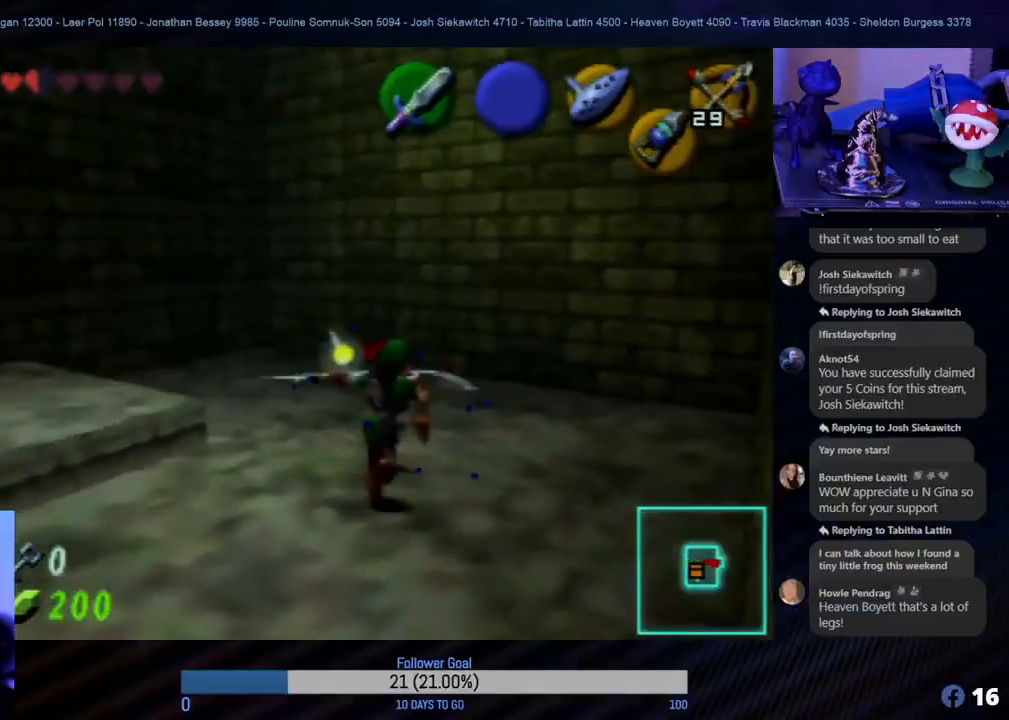
{"buttons": [], "left_stick": "center", "events": [[150, "Z", "up"]]}